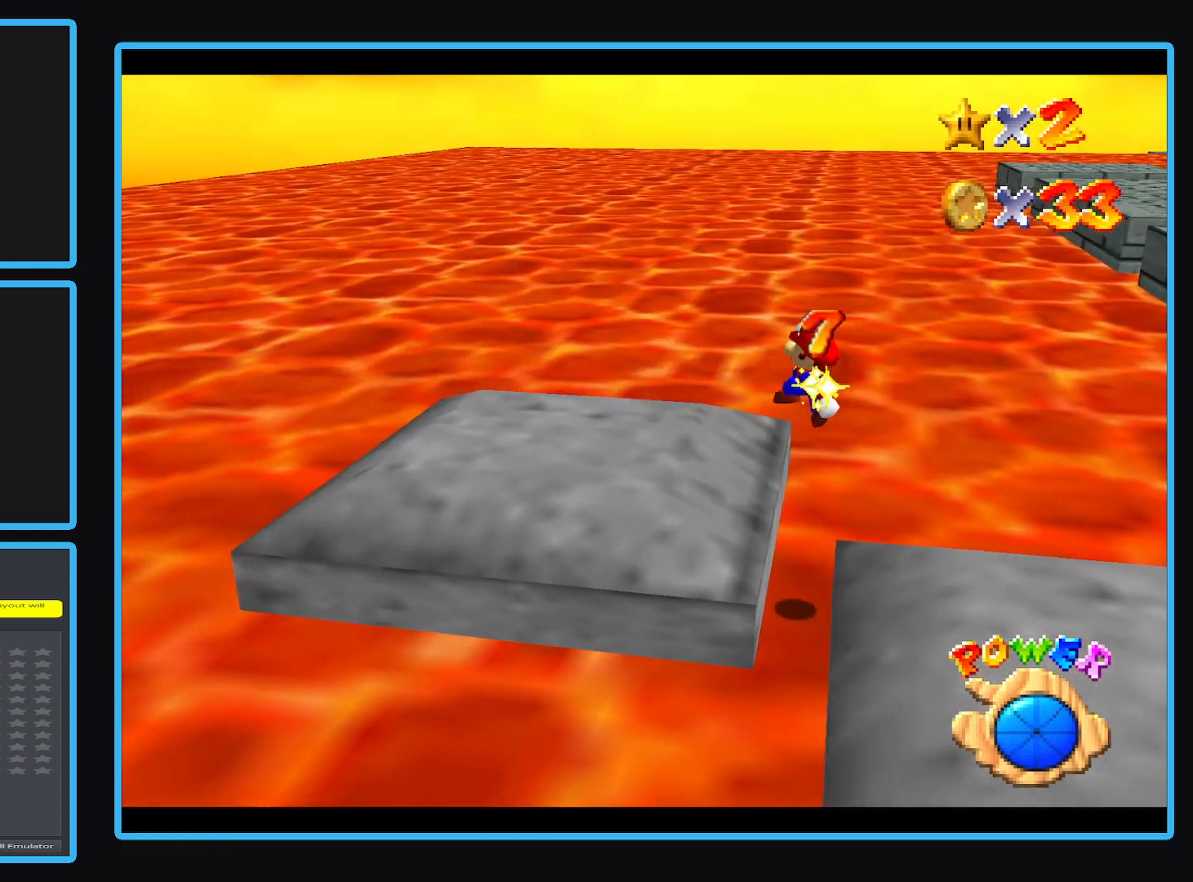
Gameplay with a controller (Xbox layout); each line is a JSON object with the inputs held at the frame after it. "events" lists button and stick changes between this image and that frame as [ms after this image, input, new state], when the widget could be followed in between. Not read: L3 R3 right_stick.
{"buttons": [], "left_stick": "up-right", "events": [[267, "left_stick", "up-right"]]}
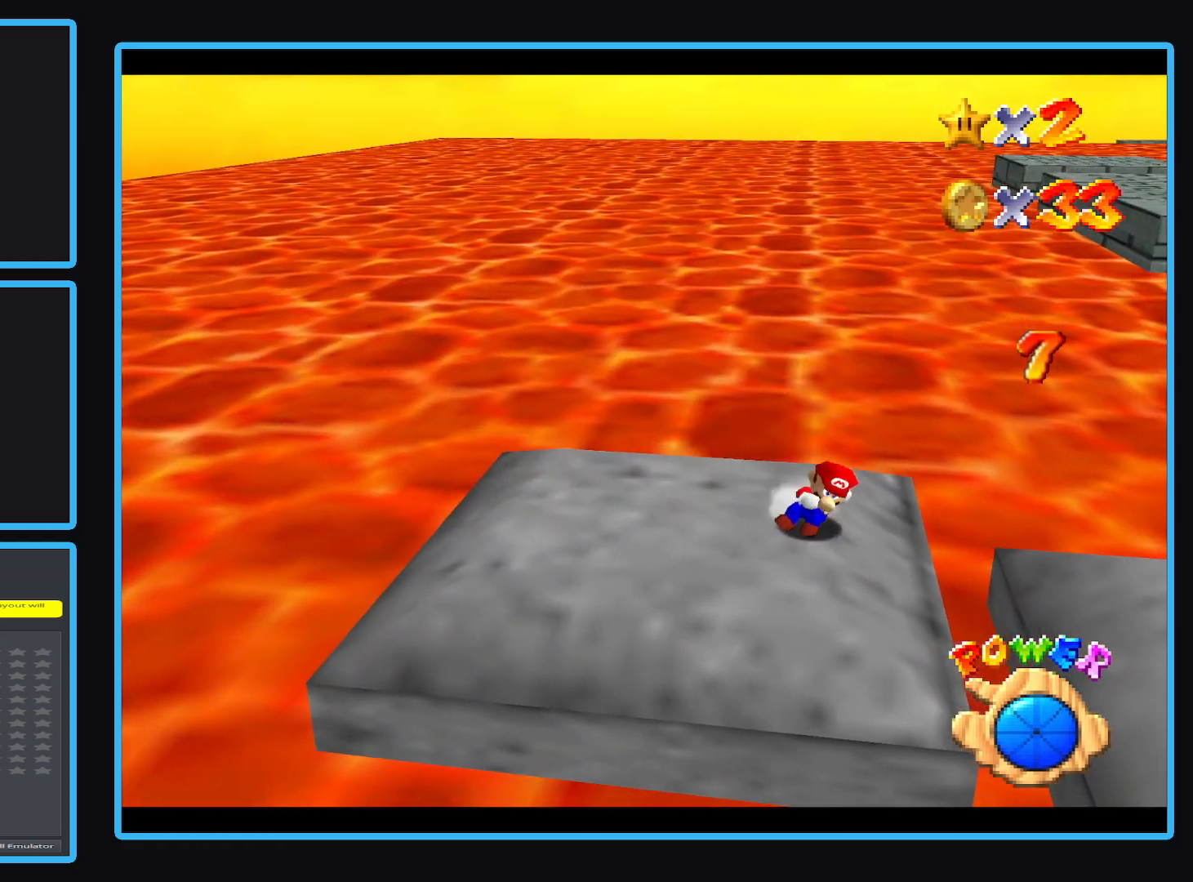
{"buttons": [], "left_stick": "up-right", "events": [[100, "Y", "down"], [233, "Y", "up"], [283, "A", "down"], [433, "A", "up"]]}
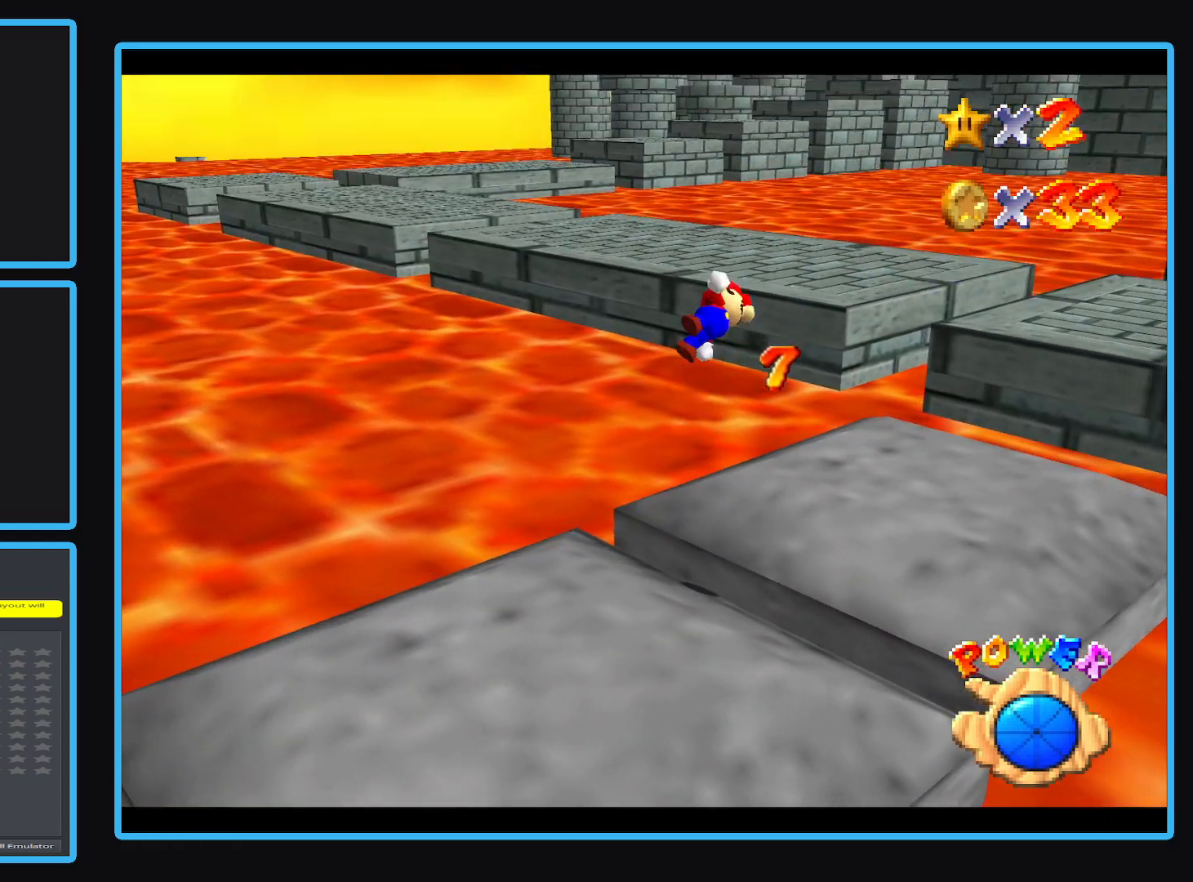
{"buttons": [], "left_stick": "up-right", "events": [[33, "left_stick", "up-left"], [167, "left_stick", "left"], [267, "left_stick", "center"], [400, "left_stick", "up-right"]]}
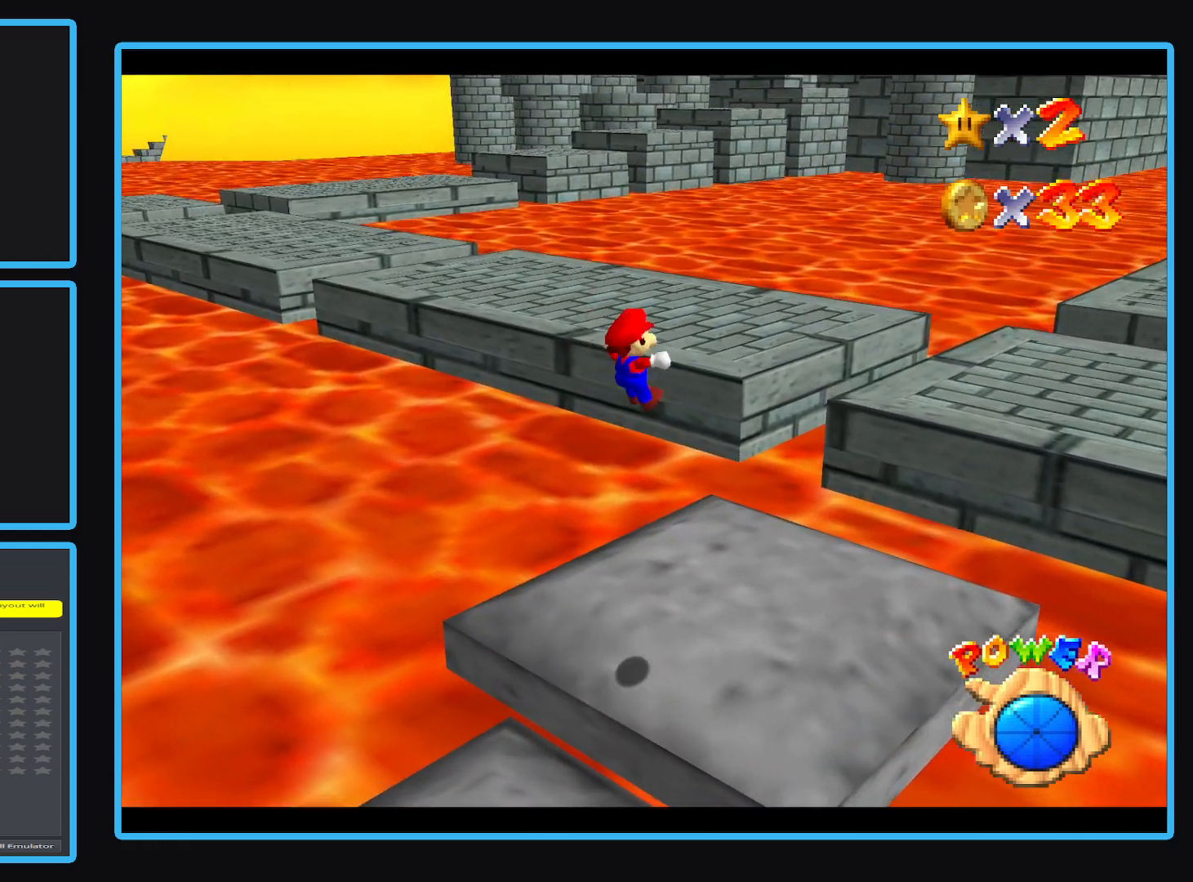
{"buttons": [], "left_stick": "up", "events": [[233, "left_stick", "up"]]}
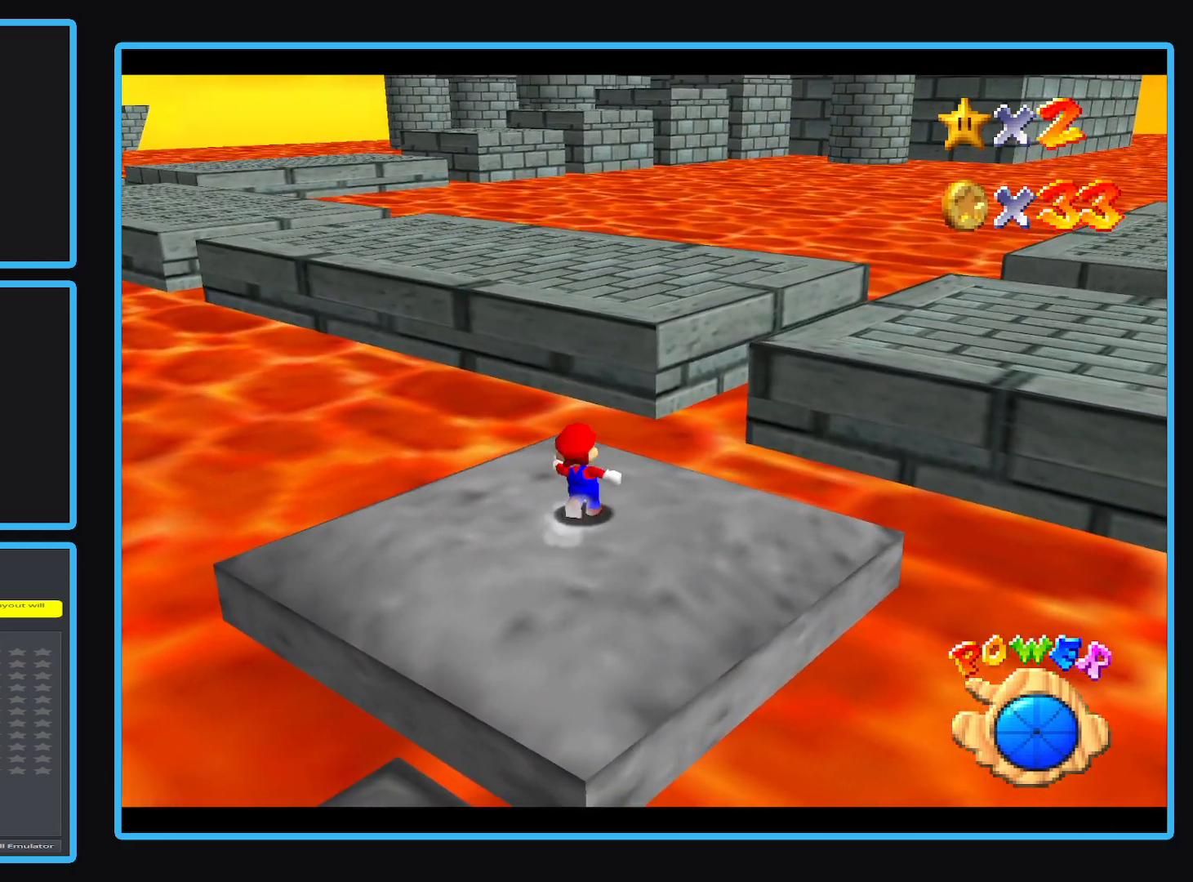
{"buttons": ["A", "L2"], "left_stick": "up-right", "events": [[250, "L2", "down"], [333, "A", "down"], [483, "left_stick", "up-right"]]}
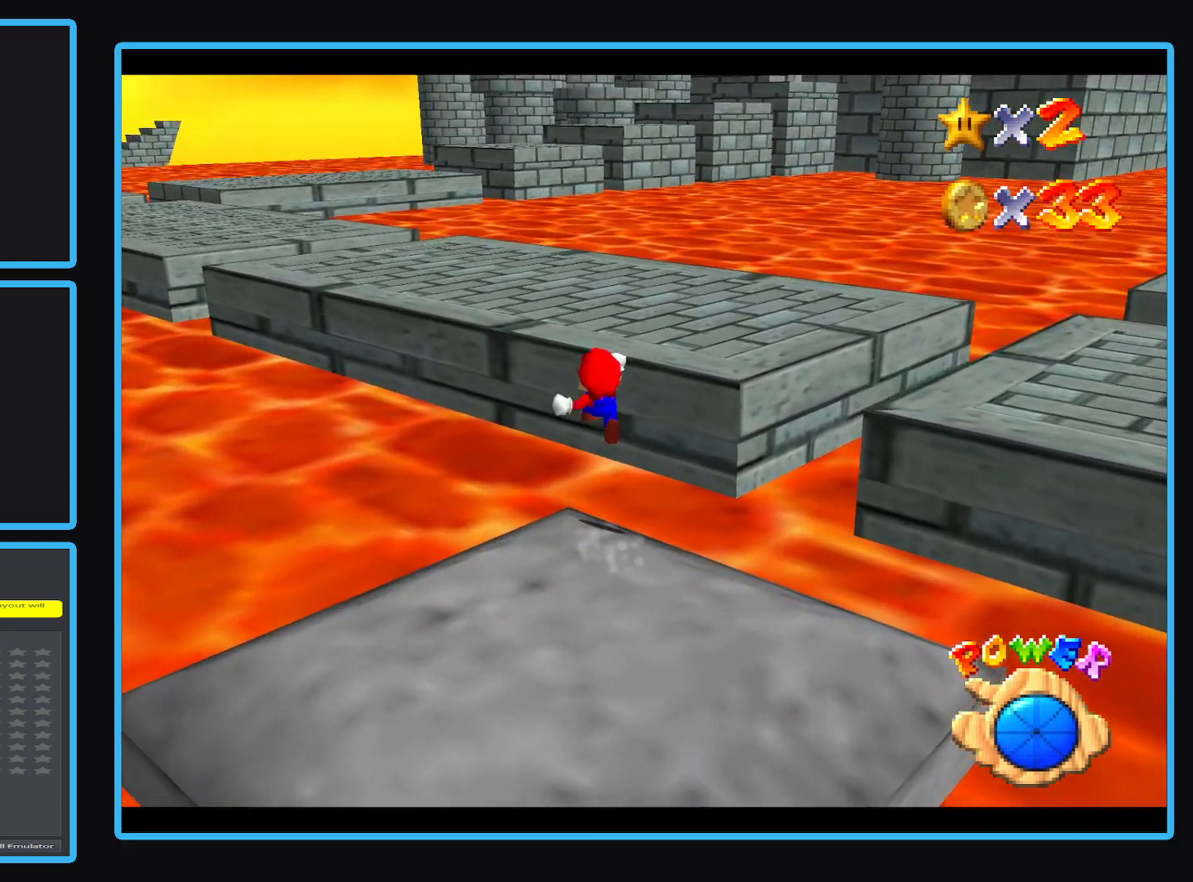
{"buttons": [], "left_stick": "up-left"}
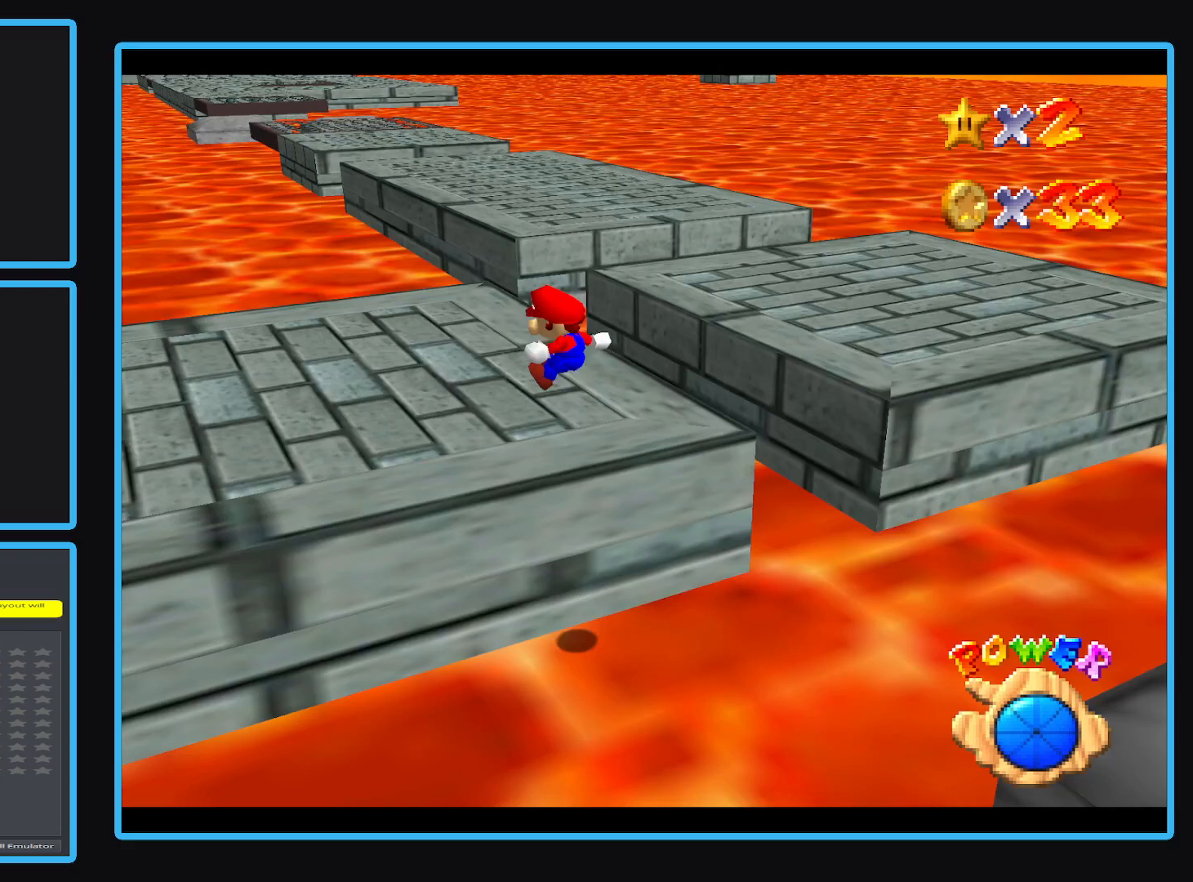
{"buttons": [], "left_stick": "left", "events": [[17, "left_stick", "left"], [233, "B", "down"], [317, "B", "up"], [433, "B", "down"], [450, "B", "up"]]}
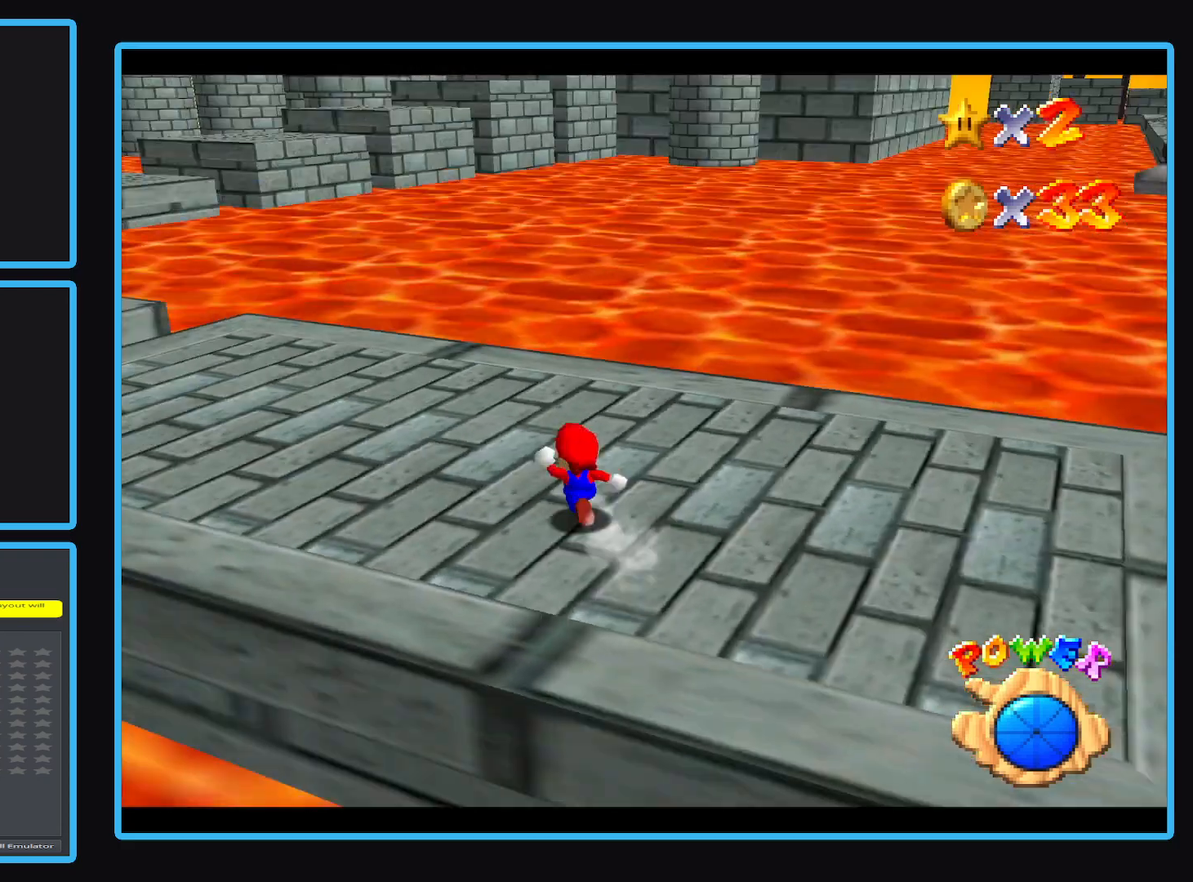
{"buttons": [], "left_stick": "up", "events": [[17, "left_stick", "up-left"], [250, "B", "down"], [367, "B", "up"], [450, "left_stick", "up"]]}
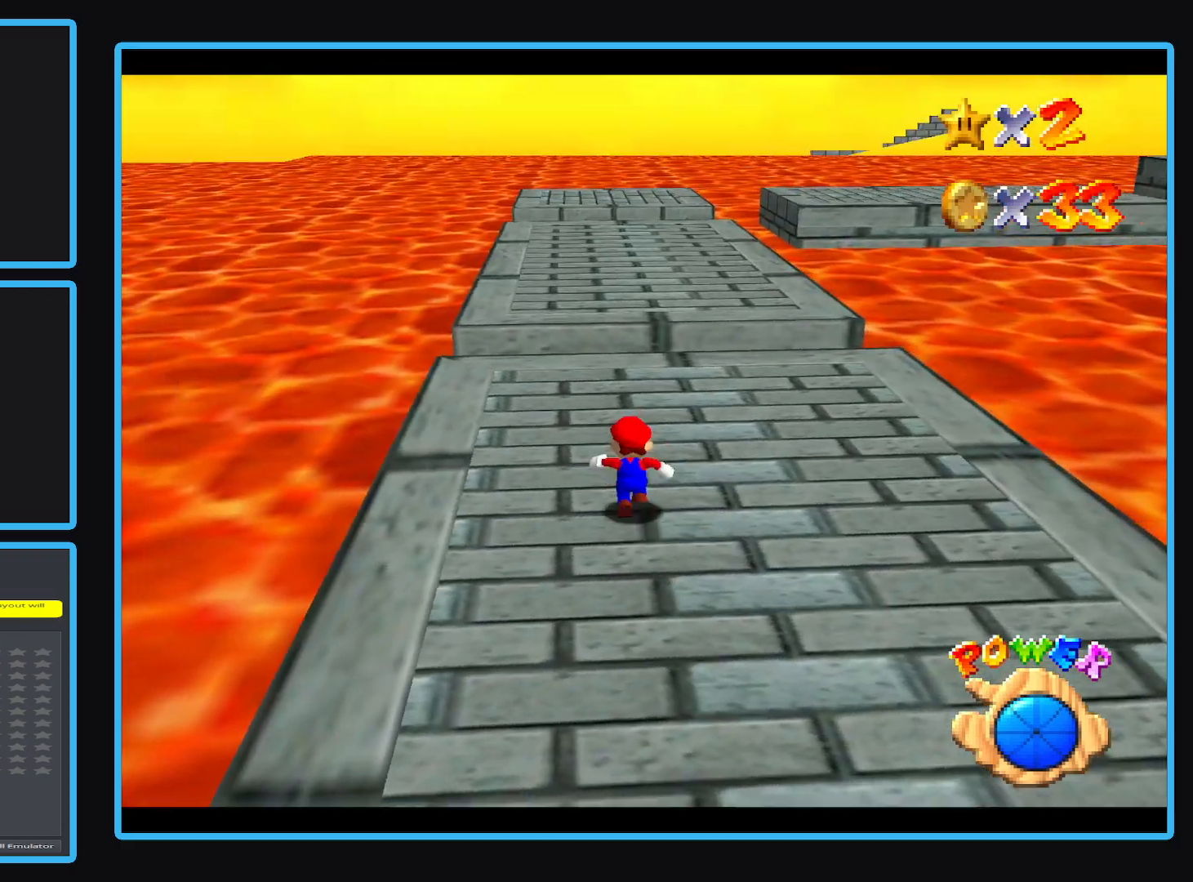
{"buttons": [], "left_stick": "up", "events": [[250, "L2", "down"], [300, "A", "down"], [467, "A", "up"], [500, "L2", "up"]]}
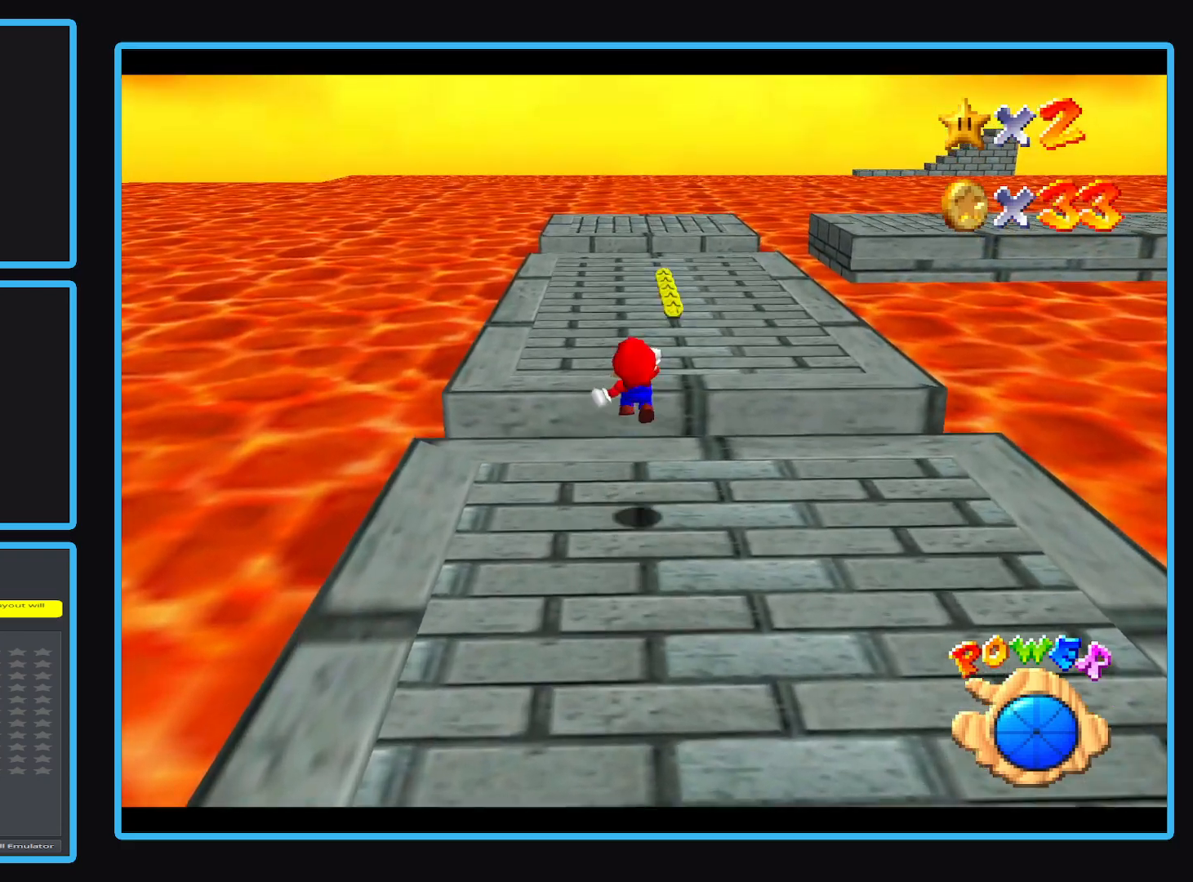
{"buttons": [], "left_stick": "up-left"}
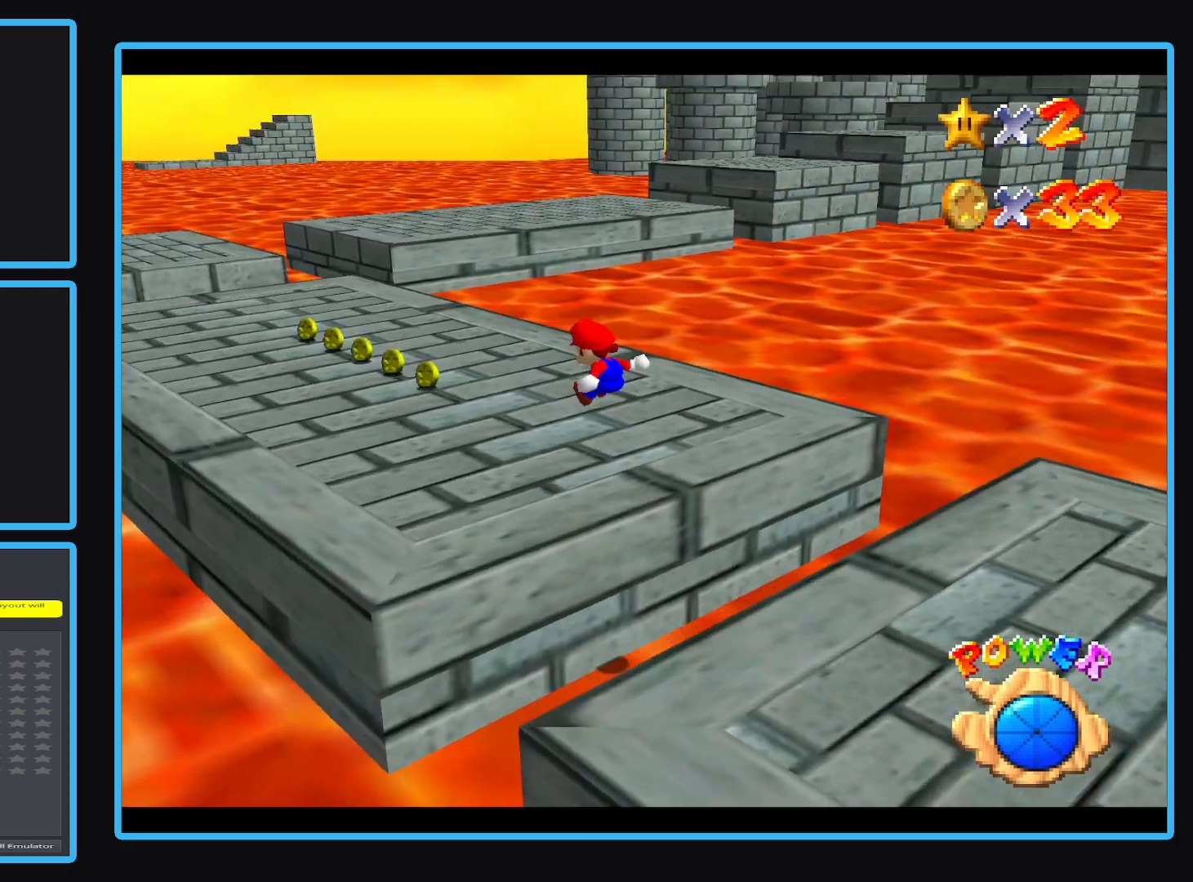
{"buttons": ["A", "L2"], "left_stick": "up-left", "events": [[400, "L2", "down"], [467, "A", "down"]]}
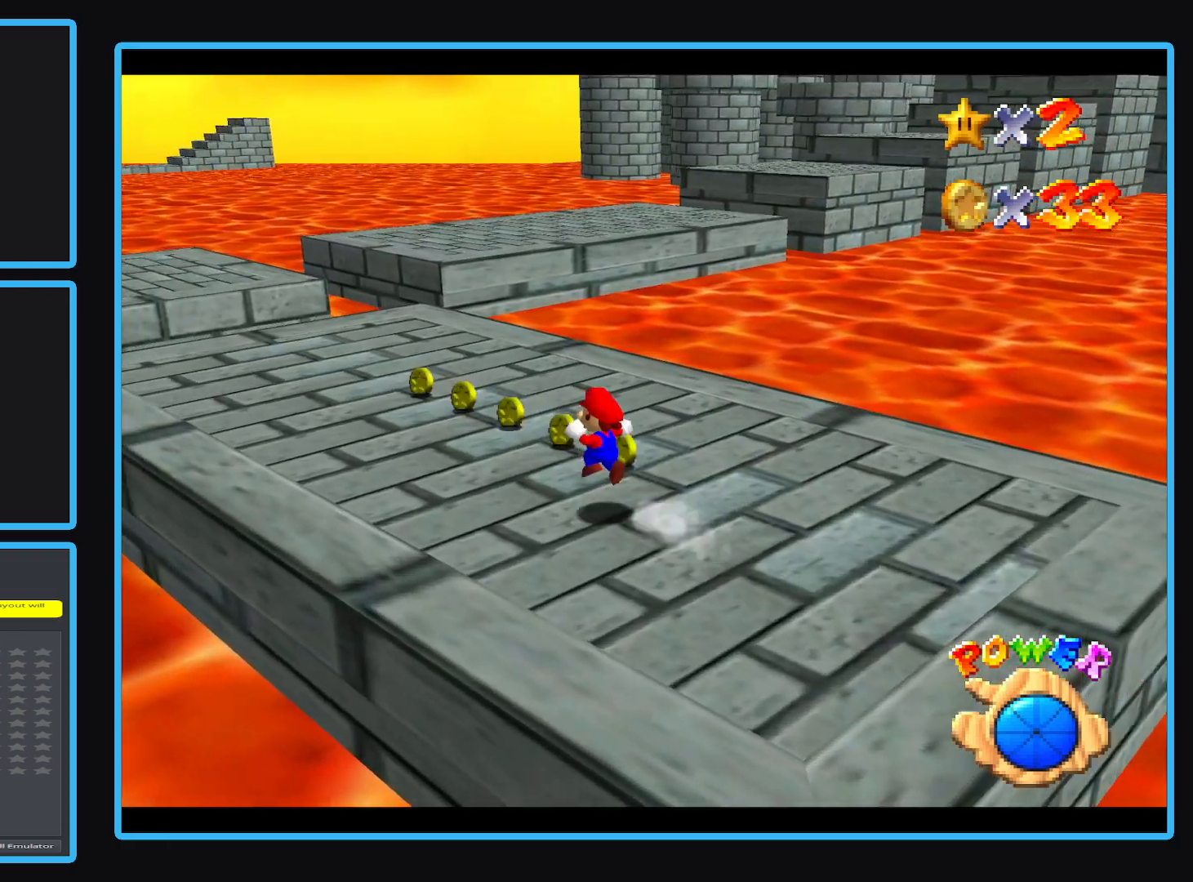
{"buttons": [], "left_stick": "up-left", "events": [[67, "A", "up"], [133, "L2", "up"]]}
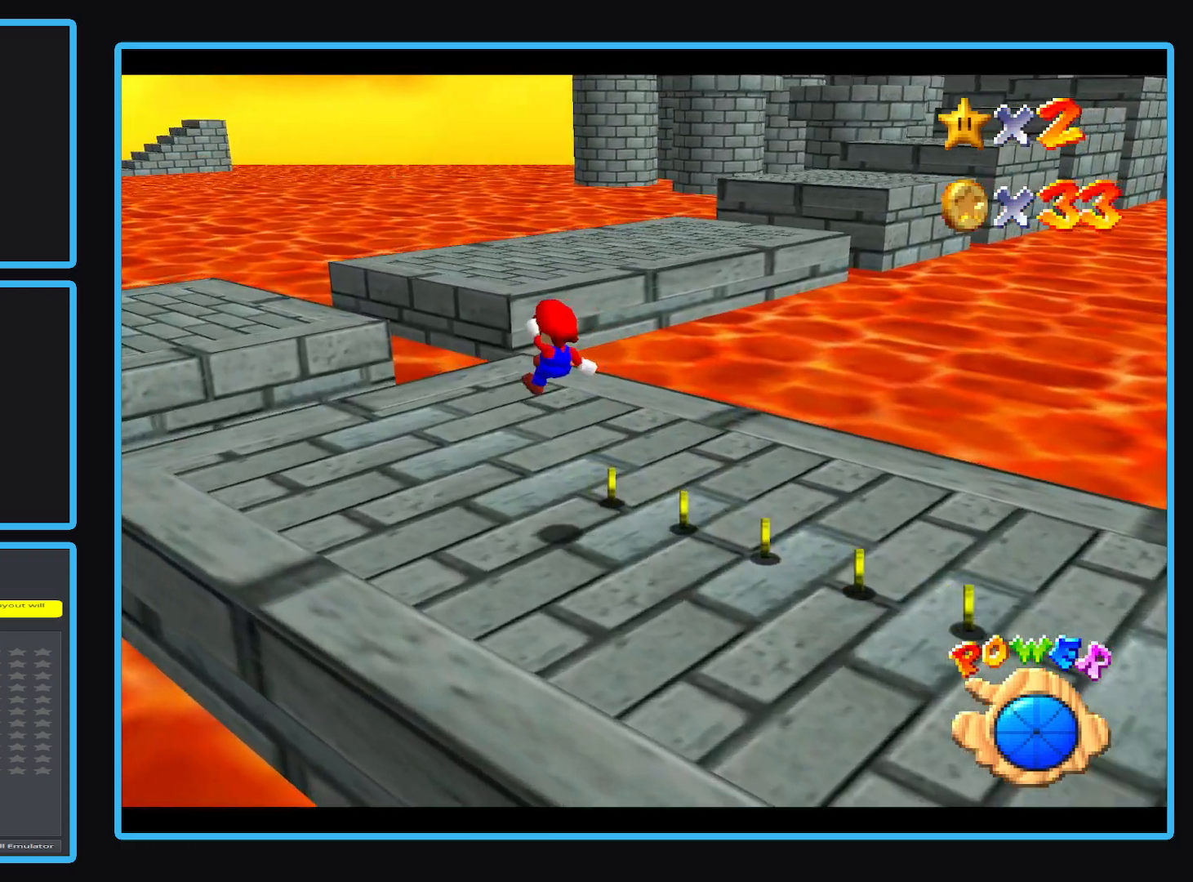
{"buttons": ["L2"], "left_stick": "up-left", "events": [[50, "left_stick", "left"], [350, "left_stick", "up-left"], [450, "L2", "down"]]}
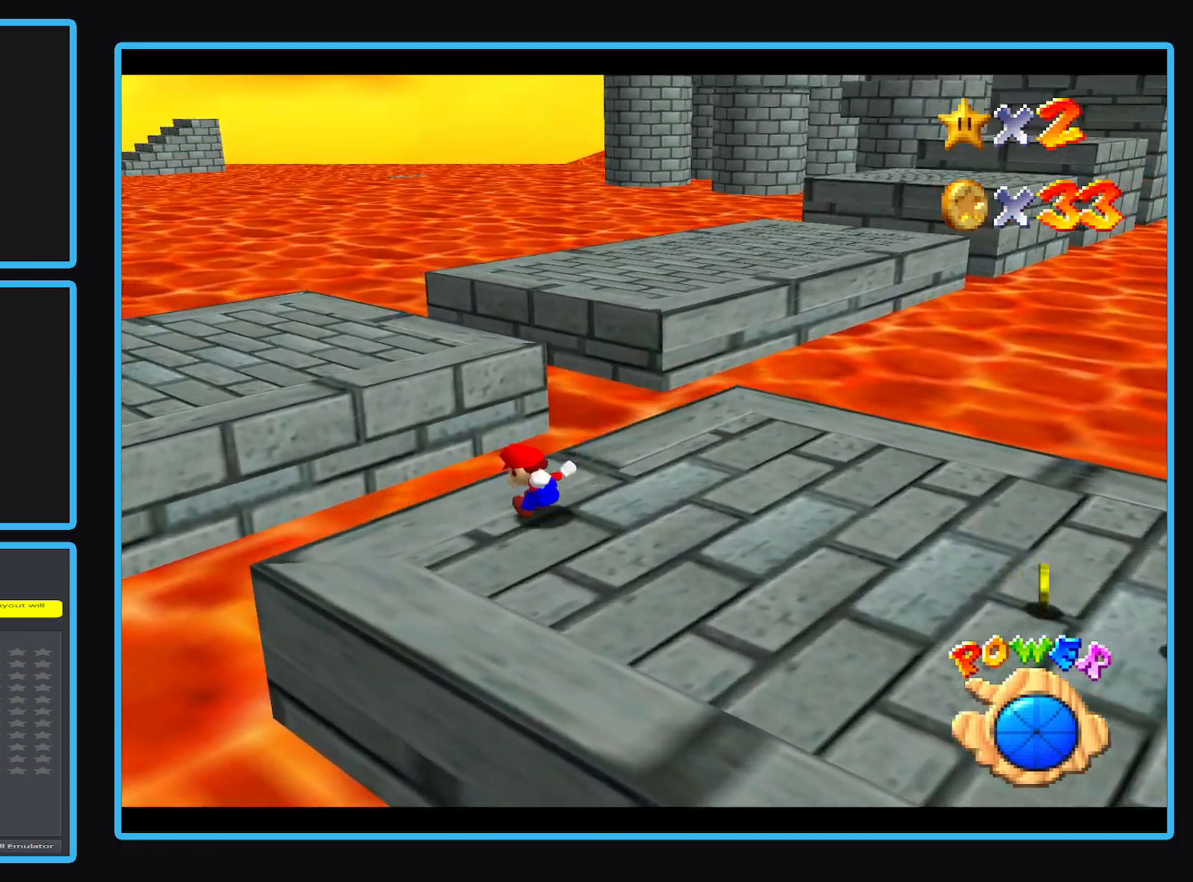
{"buttons": [], "left_stick": "left", "events": [[33, "A", "down"], [133, "A", "up"], [133, "L2", "up"], [183, "left_stick", "down-left"], [283, "Y", "down"], [383, "Y", "up"], [450, "left_stick", "left"]]}
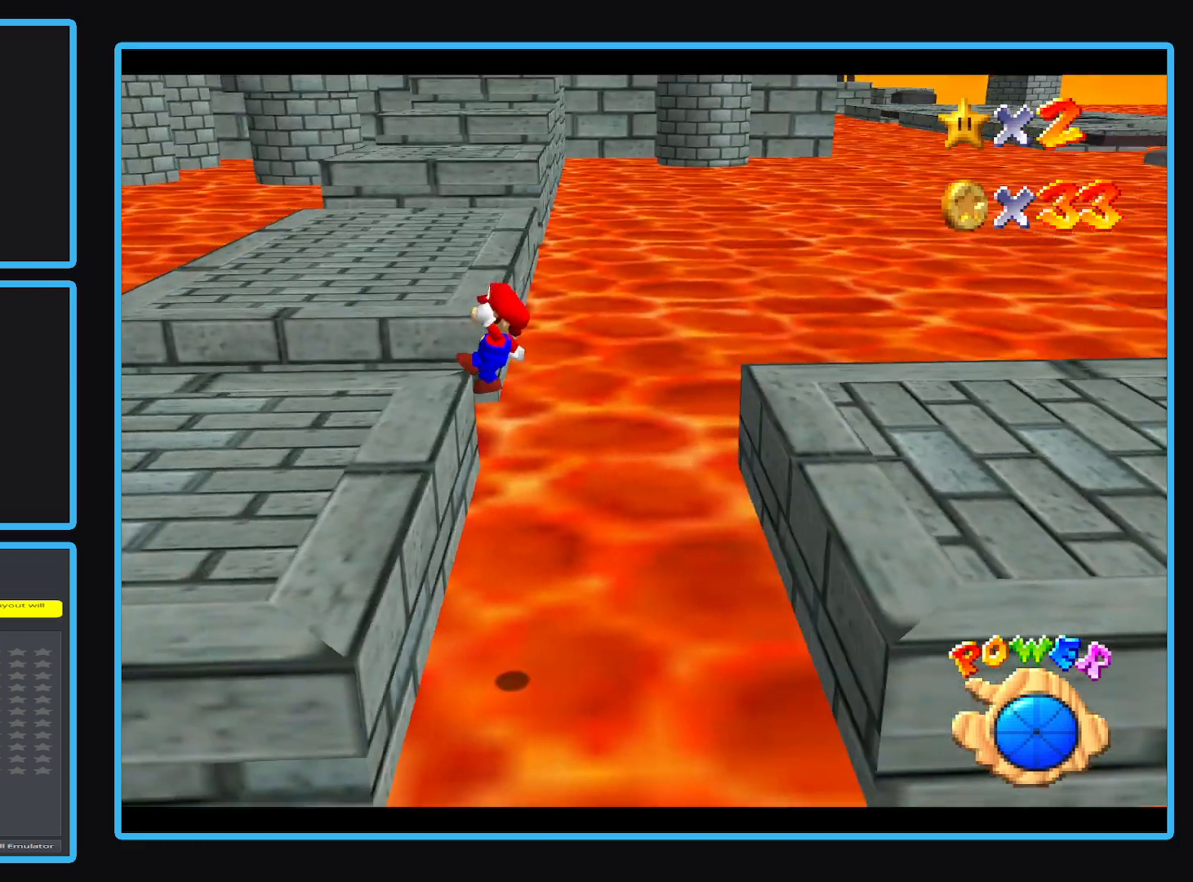
{"buttons": [], "left_stick": "up-left", "events": [[250, "left_stick", "up-left"]]}
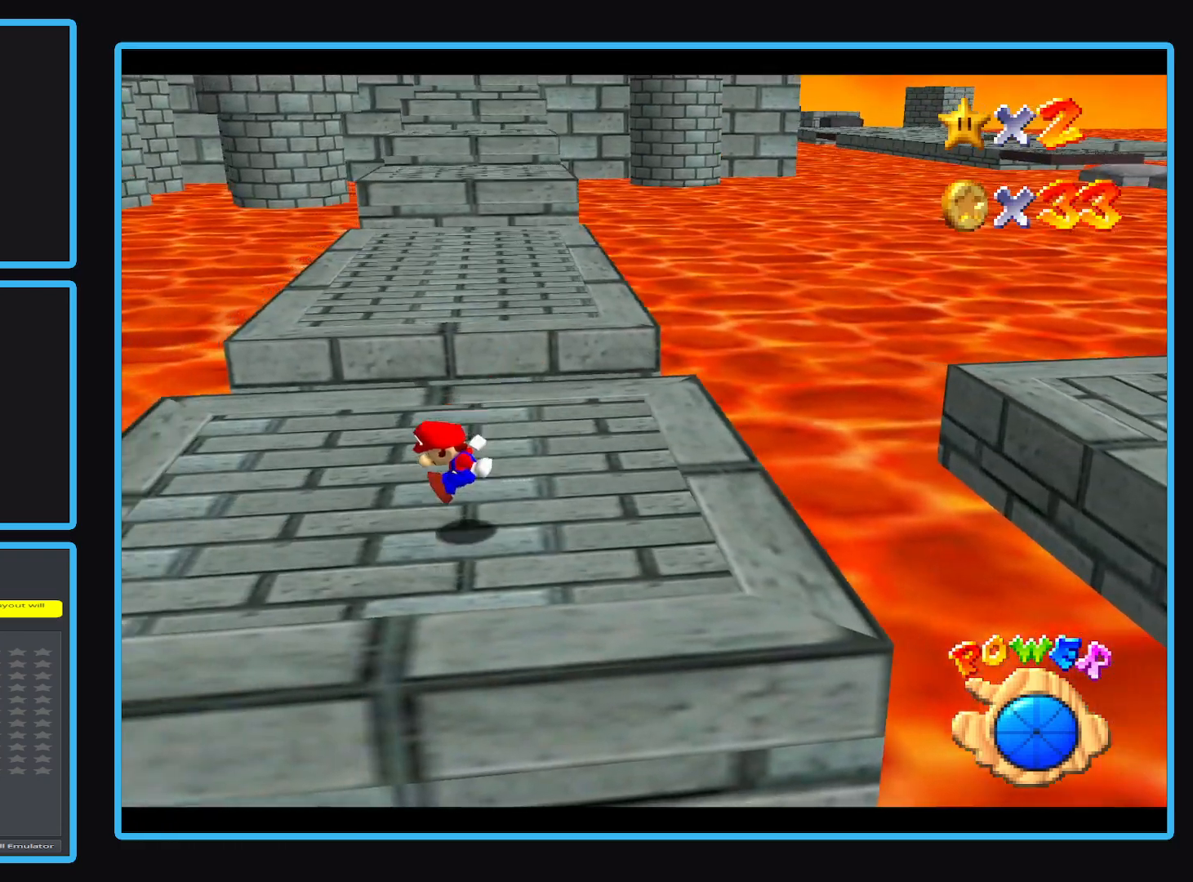
{"buttons": [], "left_stick": "up", "events": [[33, "left_stick", "up"]]}
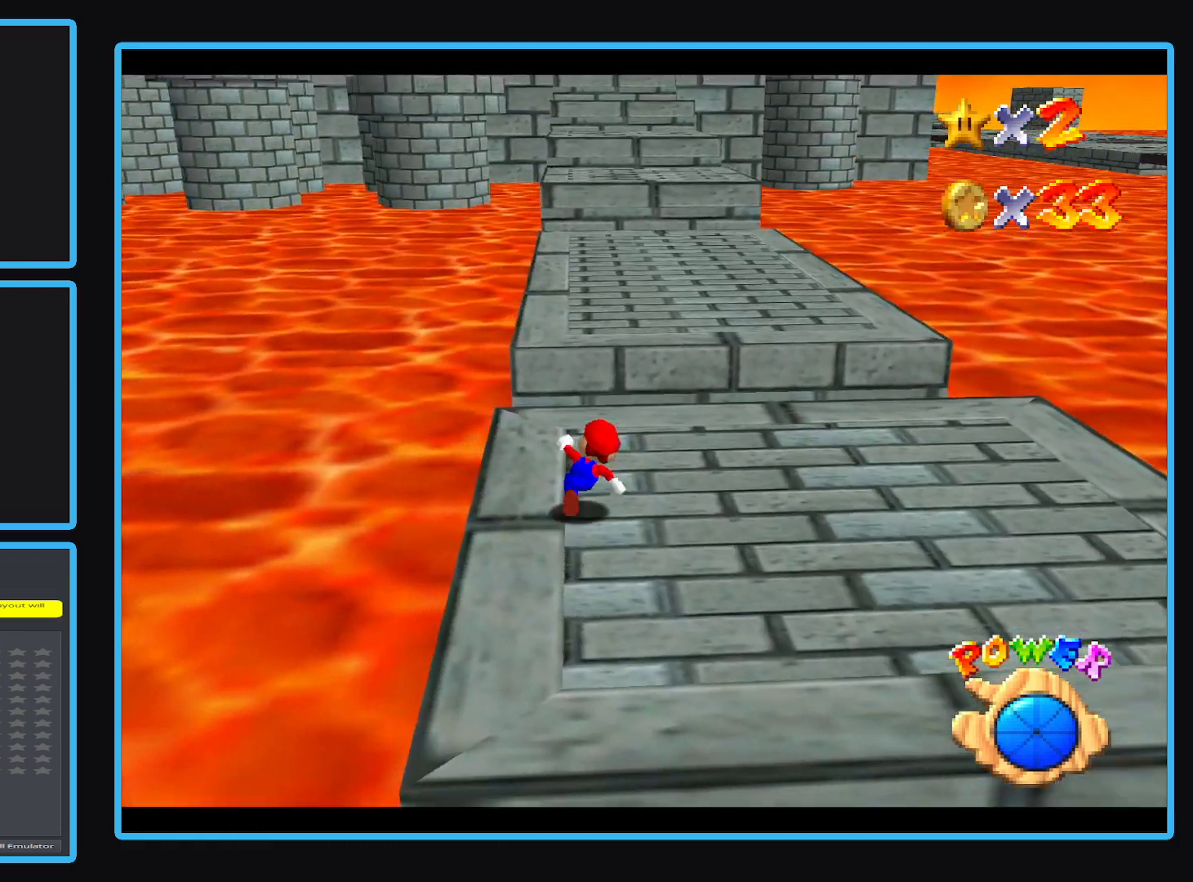
{"buttons": [], "left_stick": "up", "events": [[83, "L2", "down"], [133, "A", "down"], [267, "A", "up"], [300, "L2", "up"], [350, "Y", "down"], [500, "Y", "up"]]}
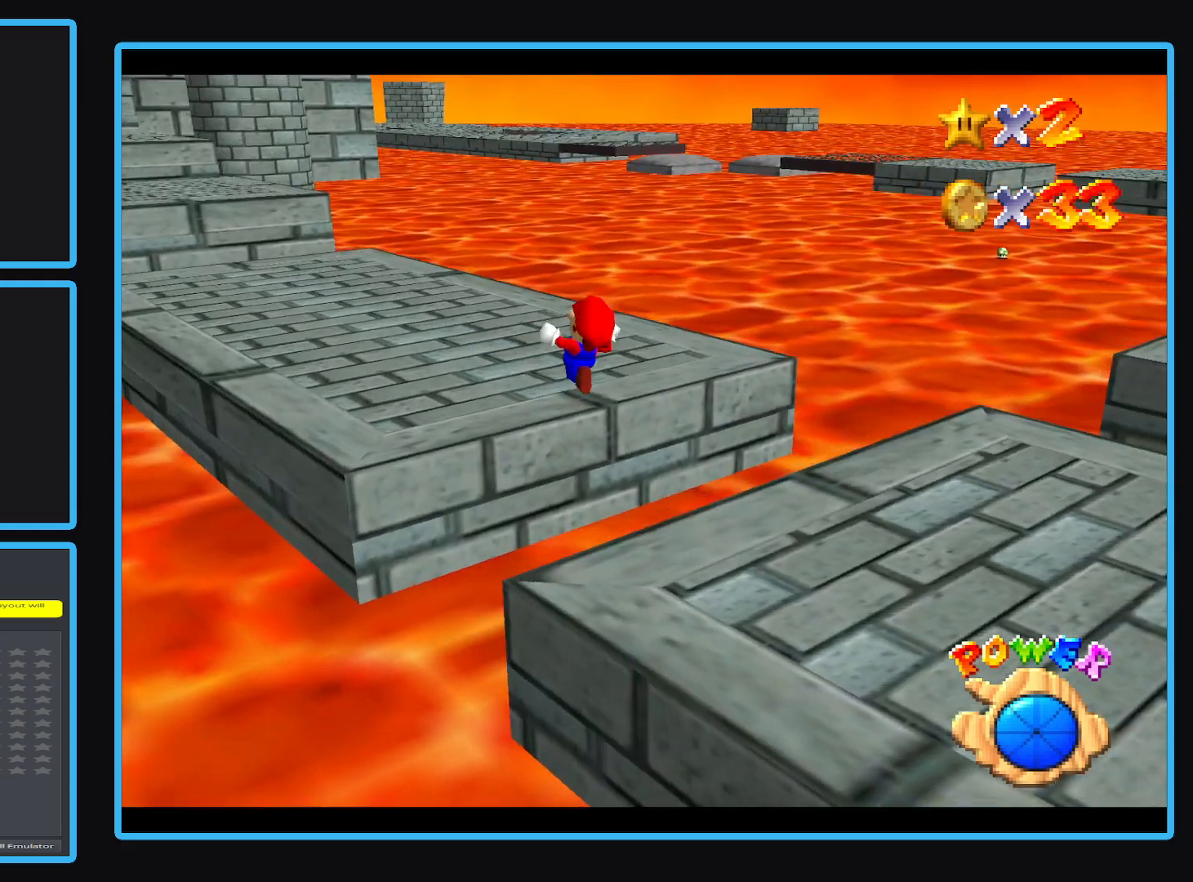
{"buttons": [], "left_stick": "up-left", "events": [[150, "left_stick", "up-left"]]}
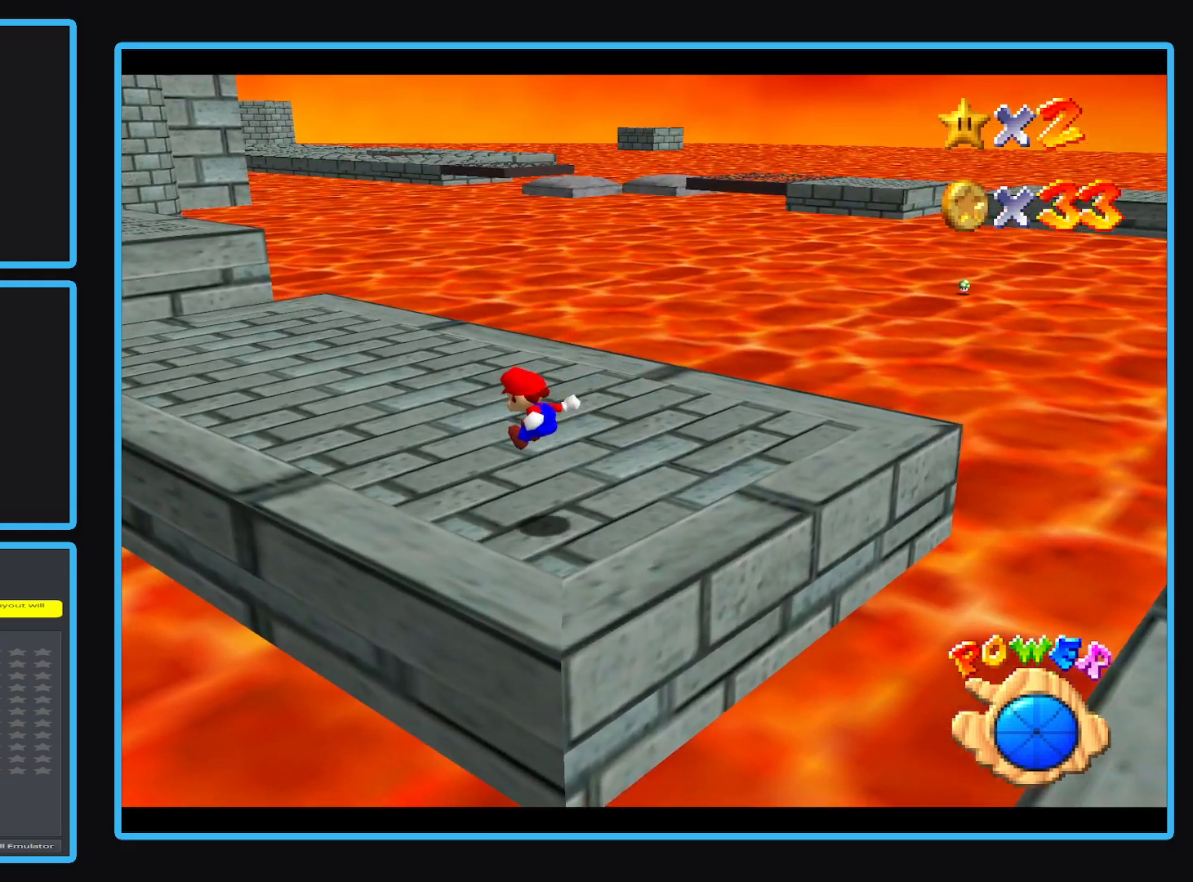
{"buttons": [], "left_stick": "up-left", "events": [[333, "B", "down"], [467, "B", "up"]]}
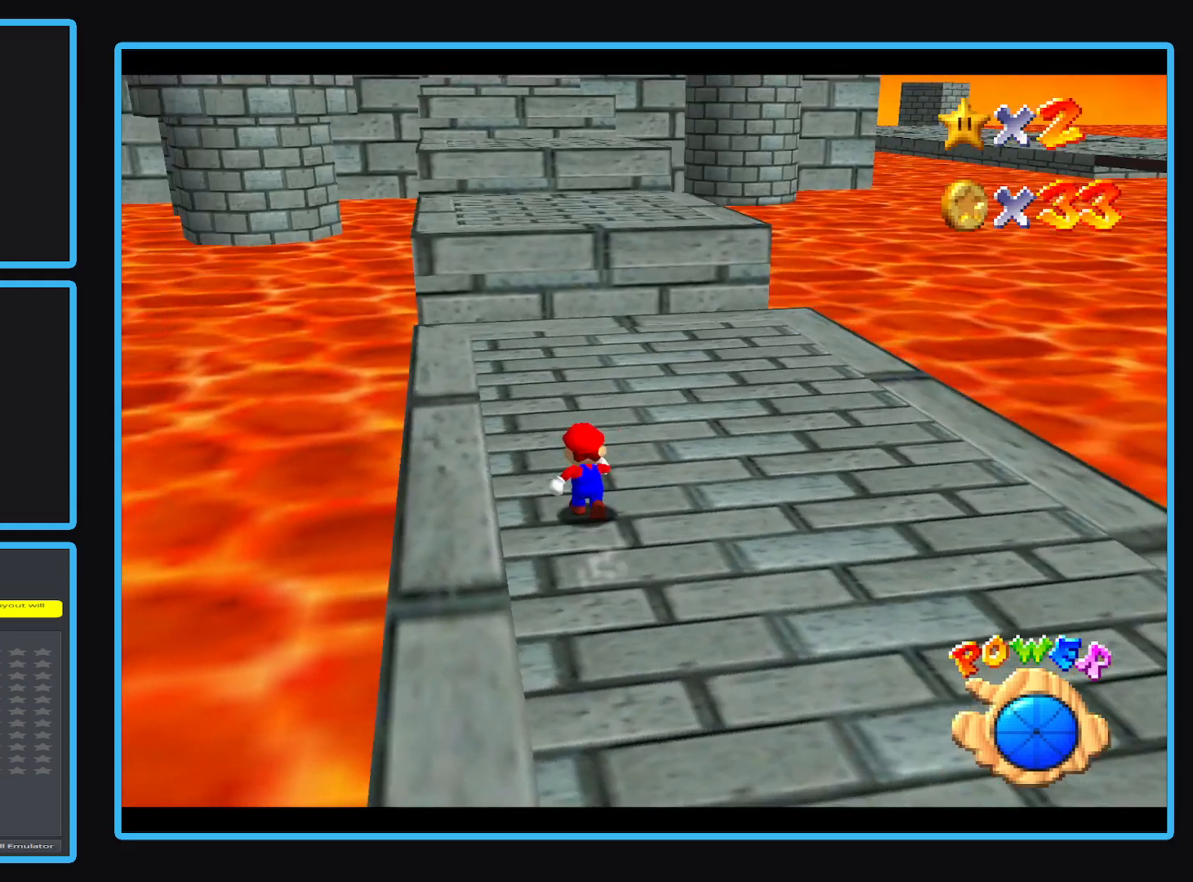
{"buttons": [], "left_stick": "up", "events": [[50, "left_stick", "up"]]}
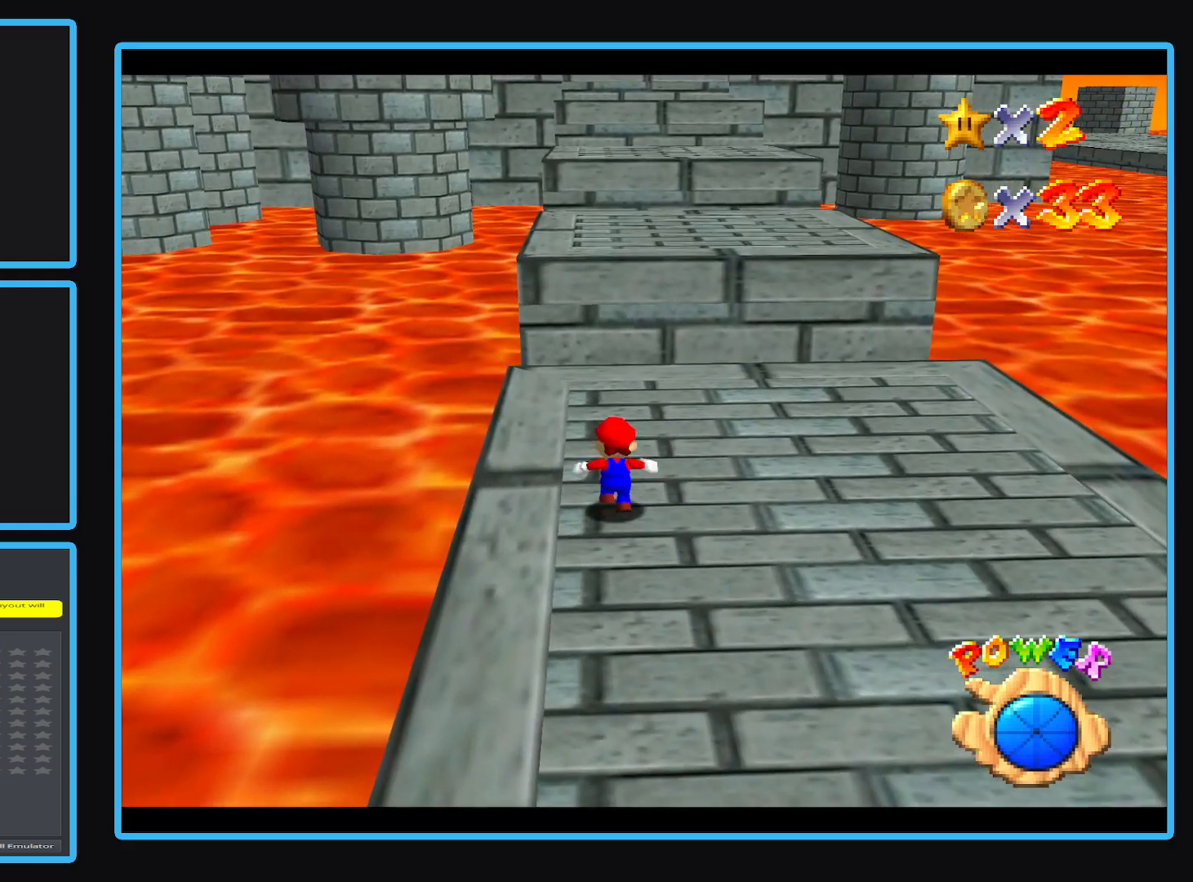
{"buttons": [], "left_stick": "up", "events": []}
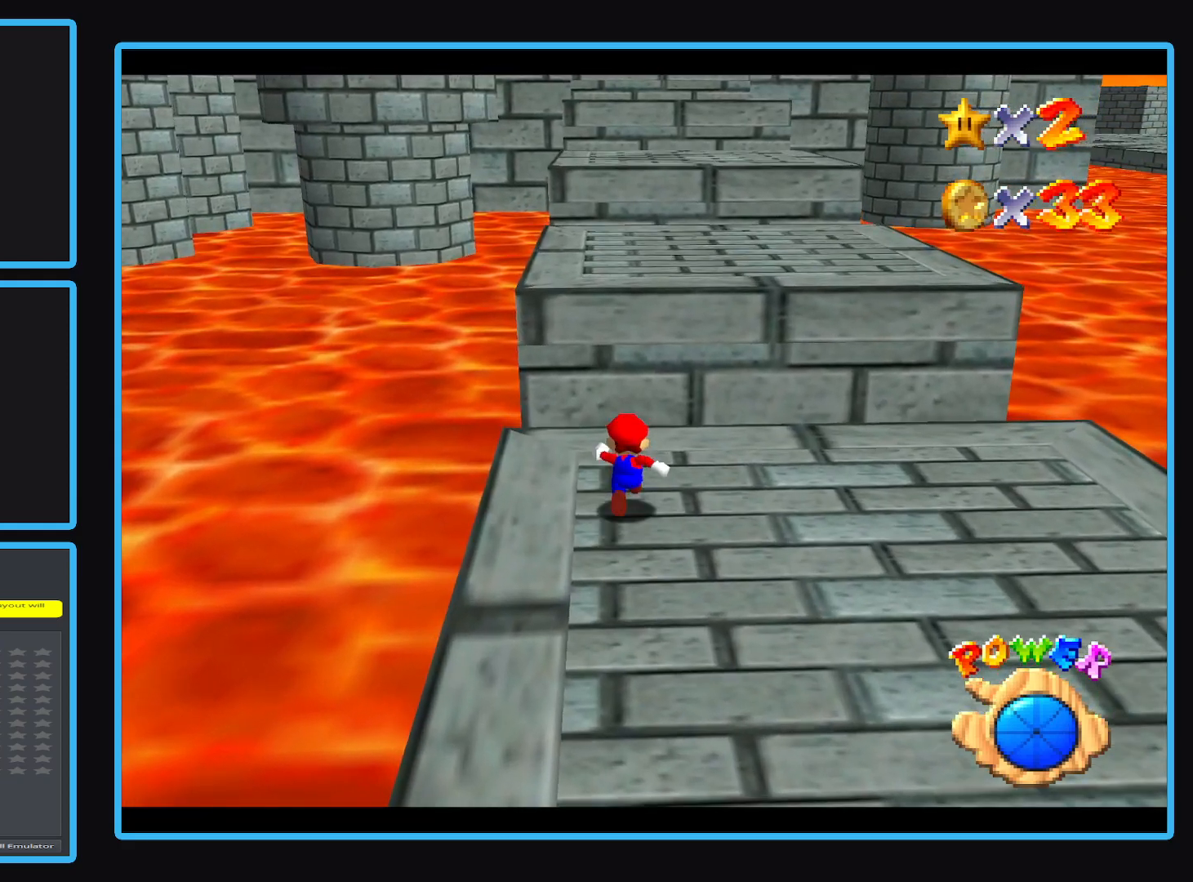
{"buttons": ["A"], "left_stick": "up", "events": [[317, "A", "down"]]}
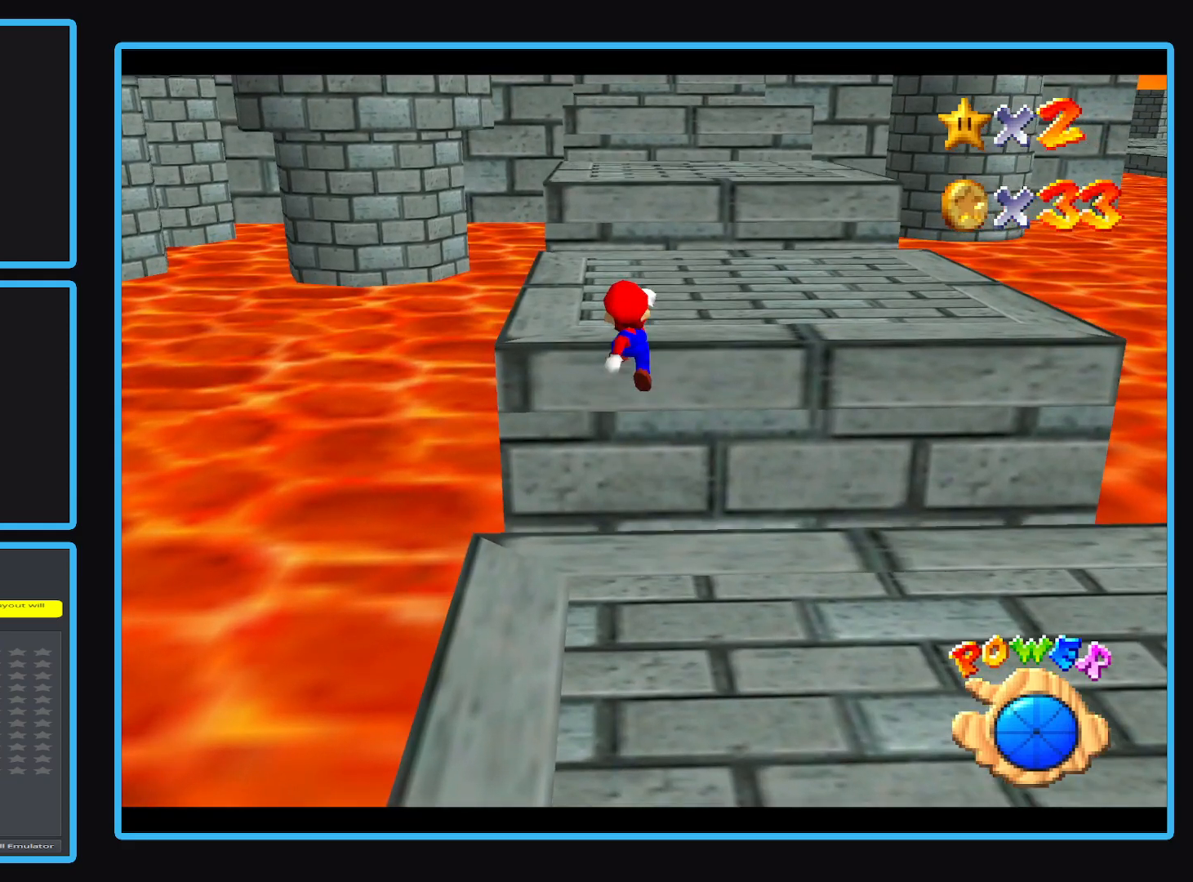
{"buttons": [], "left_stick": "up", "events": [[333, "A", "up"]]}
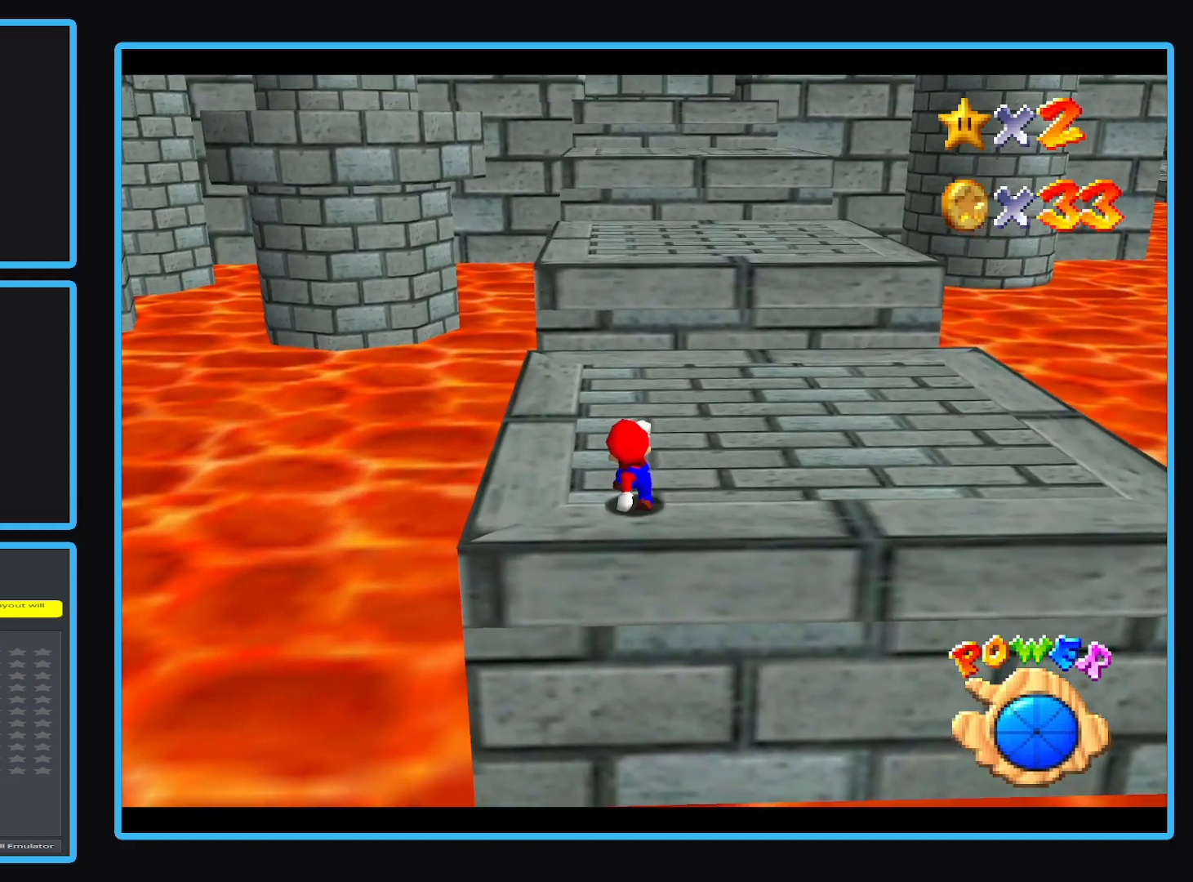
{"buttons": [], "left_stick": "up", "events": []}
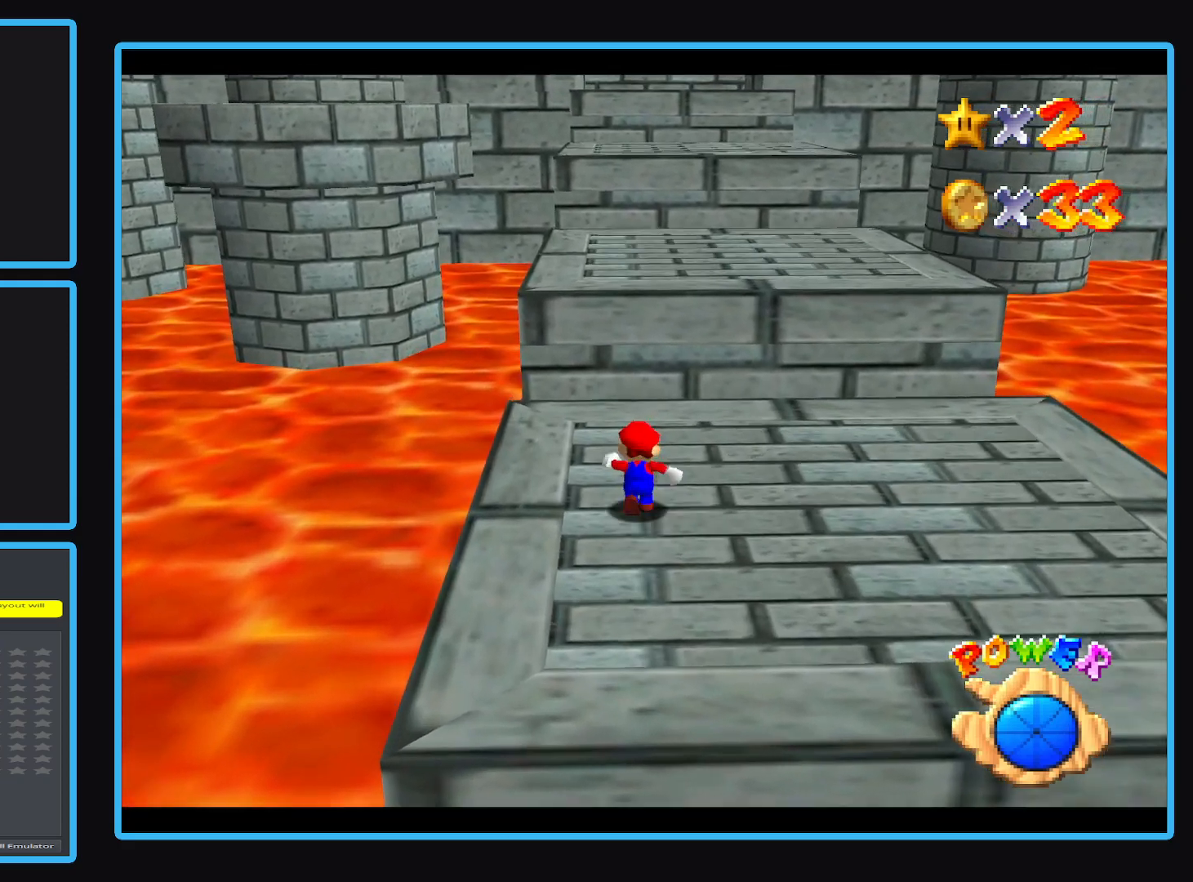
{"buttons": ["A"], "left_stick": "up", "events": [[433, "A", "down"]]}
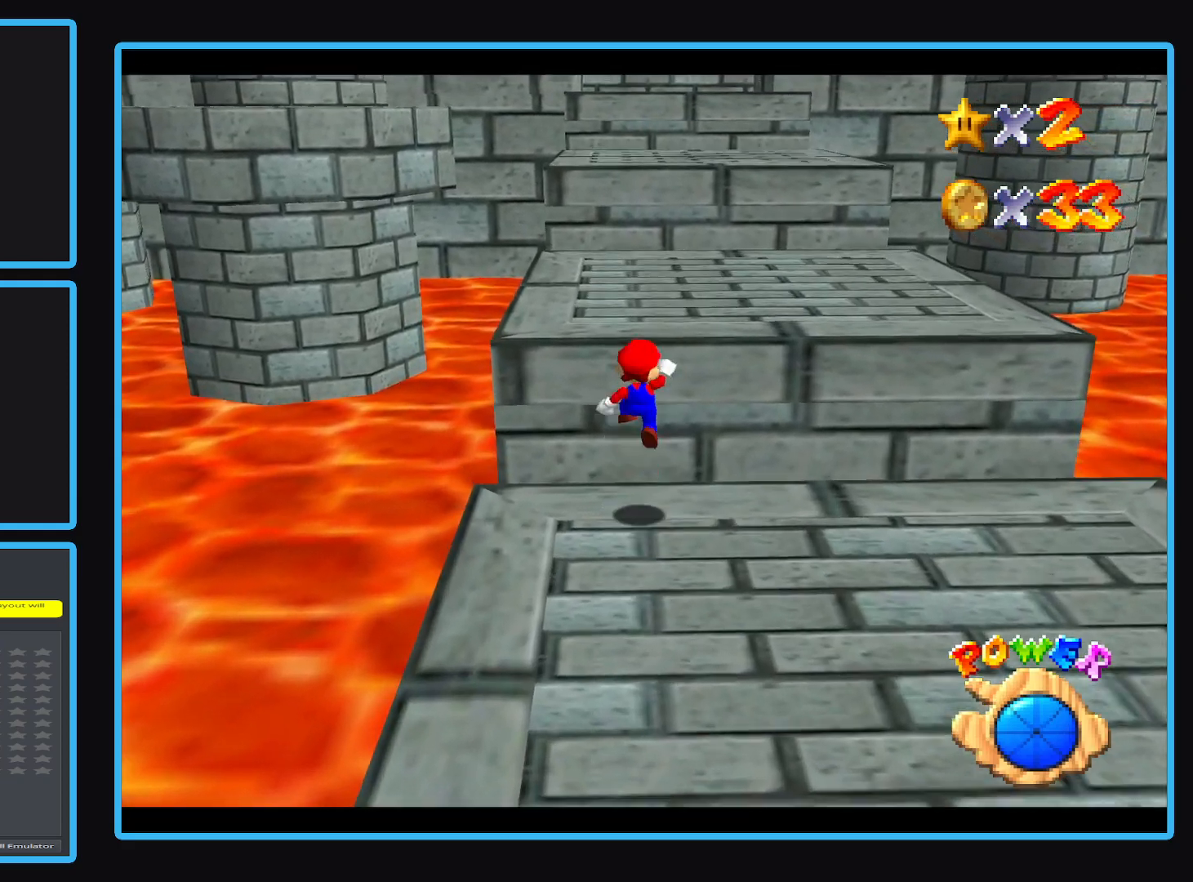
{"buttons": ["A"], "left_stick": "up", "events": [[350, "X", "down"], [483, "X", "up"]]}
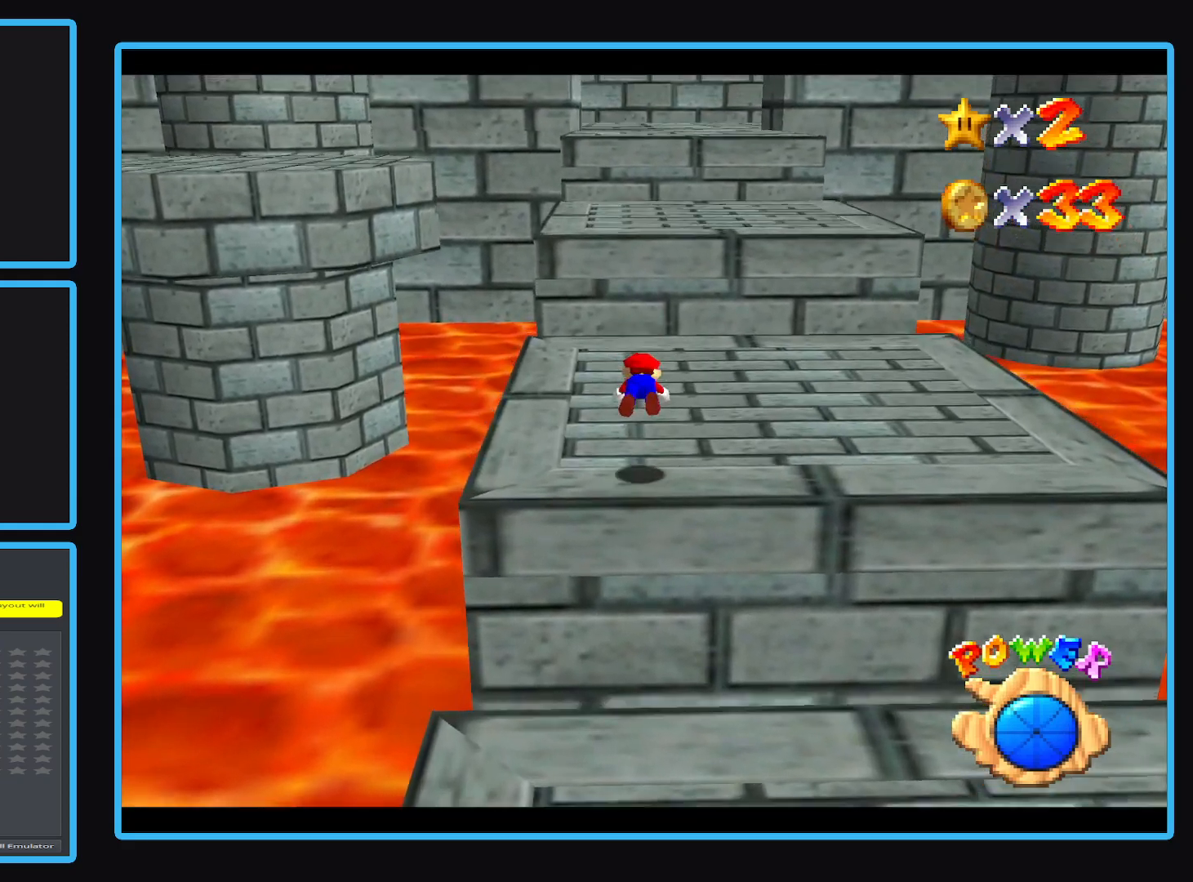
{"buttons": [], "left_stick": "right", "events": [[17, "A", "up"], [67, "left_stick", "up-right"], [233, "A", "down"], [317, "A", "up"], [317, "left_stick", "right"]]}
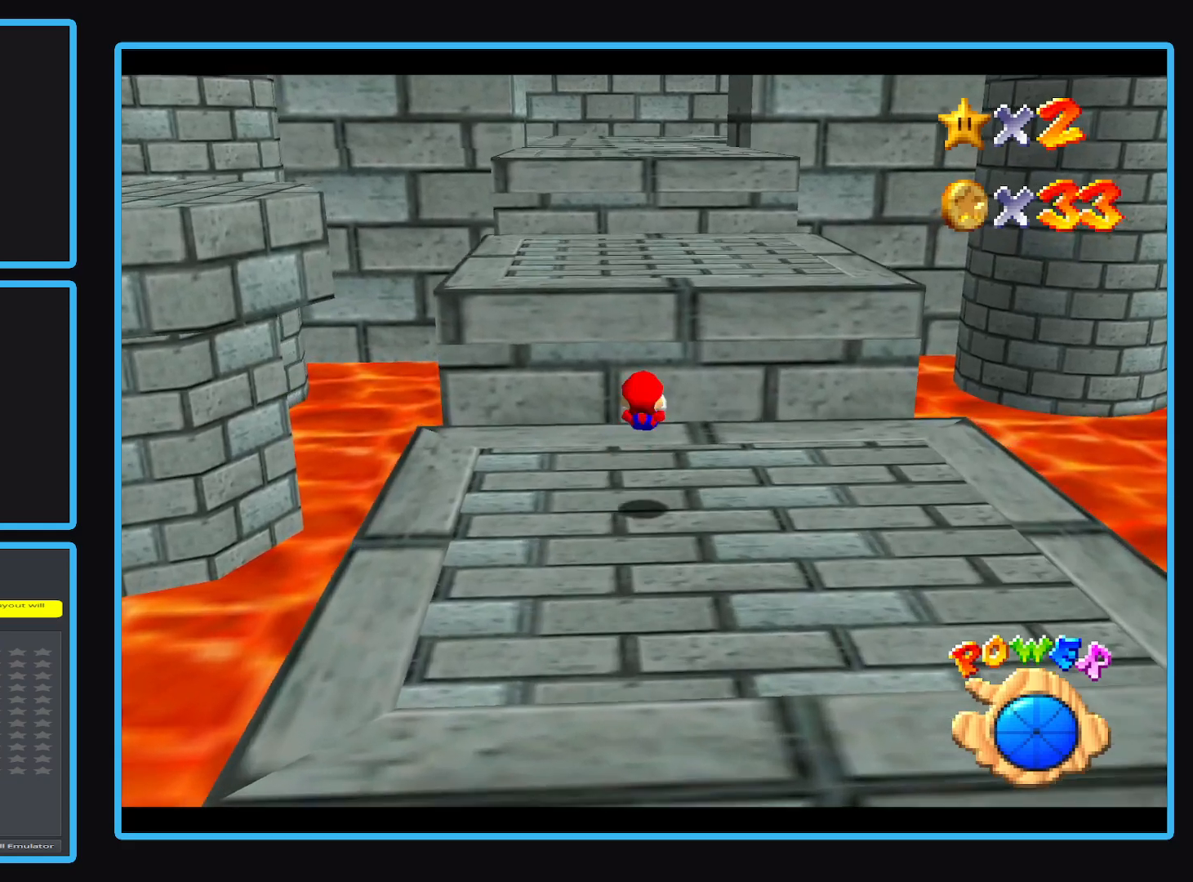
{"buttons": ["A"], "left_stick": "up", "events": [[67, "left_stick", "up"], [300, "A", "down"]]}
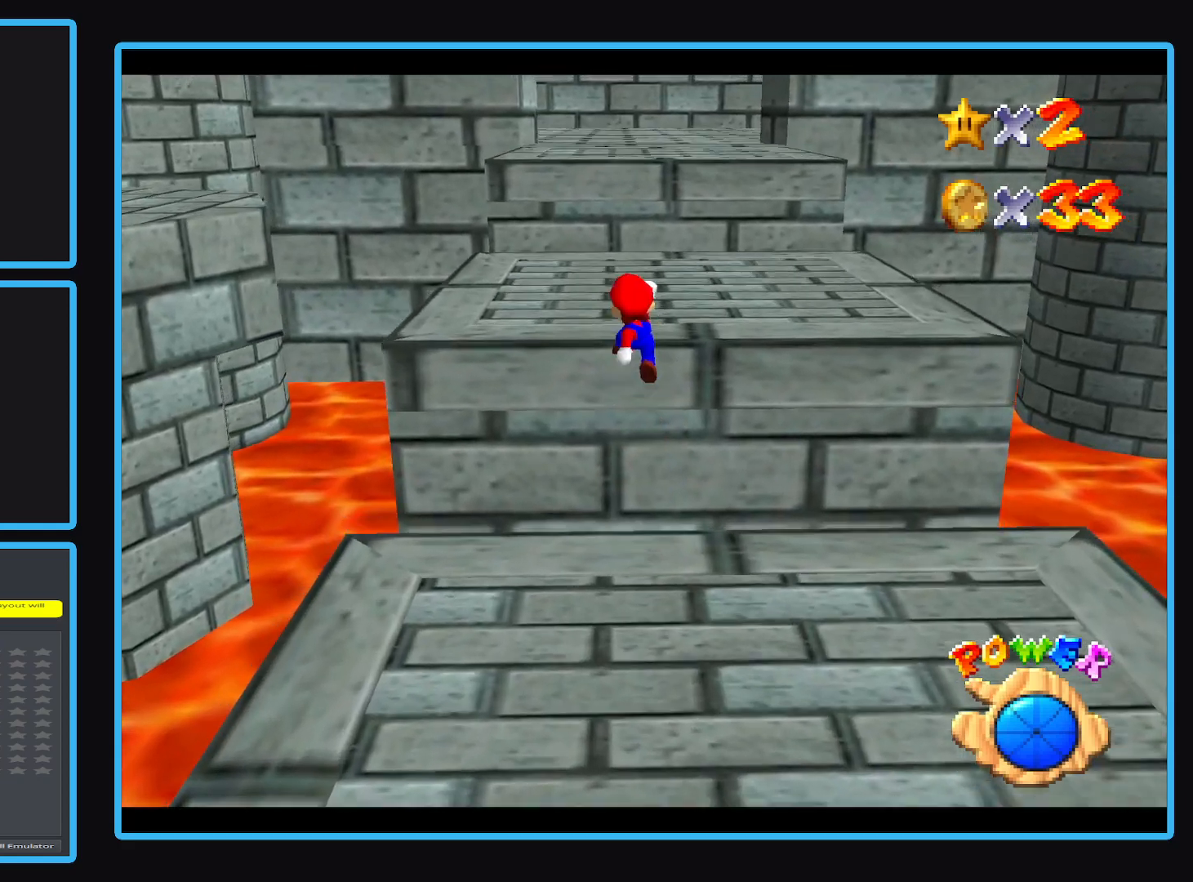
{"buttons": ["B"], "left_stick": "up", "events": [[333, "A", "up"], [483, "B", "down"]]}
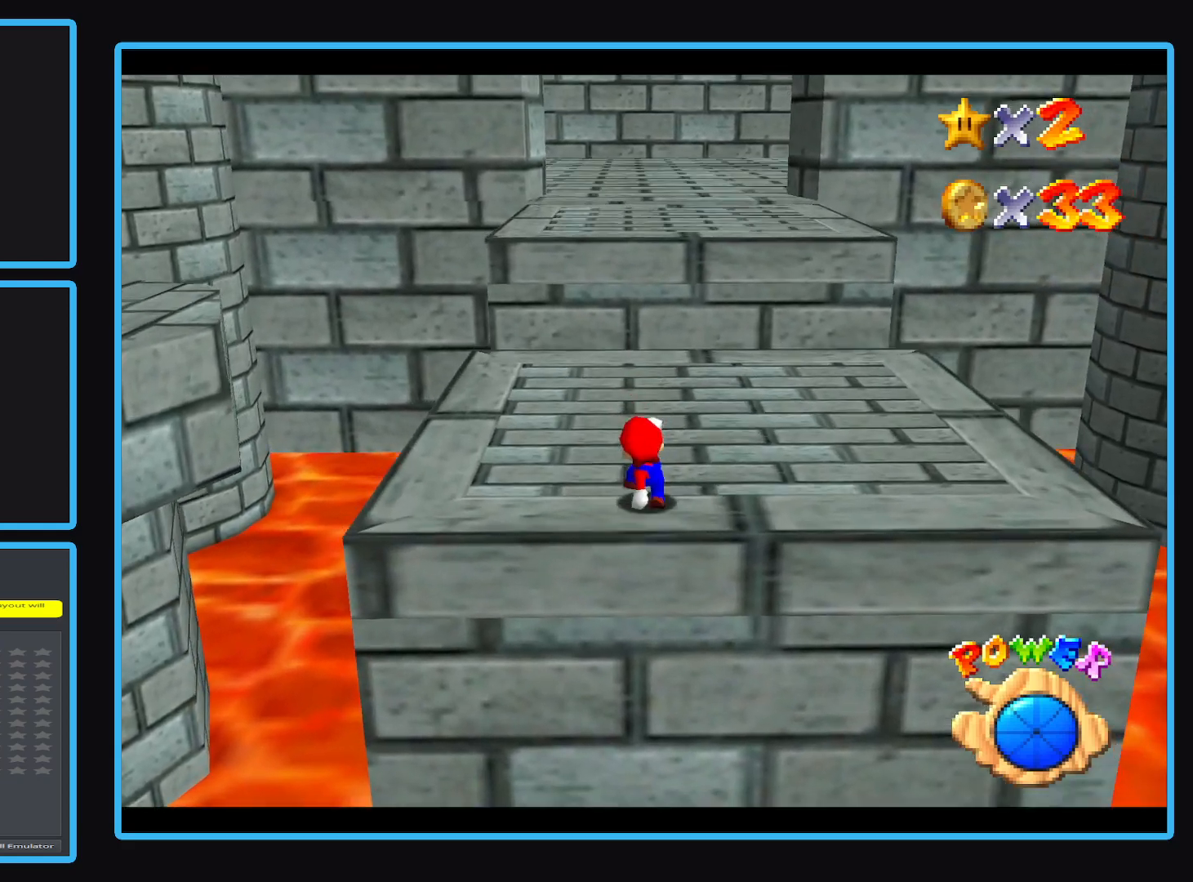
{"buttons": [], "left_stick": "up-right", "events": [[100, "B", "up"], [183, "B", "down"], [250, "left_stick", "up-right"], [267, "B", "up"]]}